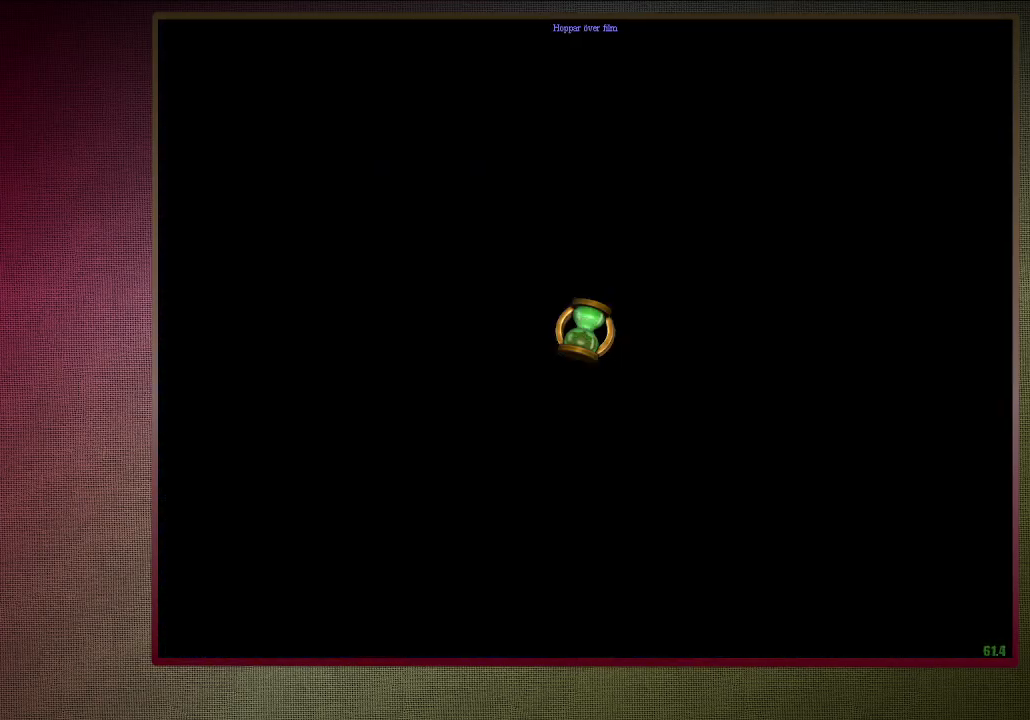
Gameplay with keyboard and mouse; each line is a JSON object with the keys and mouse buttons held at the frame after it. "events" lists presses ("down") and releases ("up") of "a", "alt", "c", "ctrl", "d", "down", "e", "f1", "left", "q", "return", "right", "s", "shift", "space", "tab", "up", "v", "w", "x", "z", "mouse_left", "mouse_wheel" and "mouse_right" between this image and that frame as [ms after this image, input, new state], when the widget could be followed in between. "mouse_left", "mouse_wheel", "mouse_right" = the "left", "wheel", "right" buttons of the "mouse" list. No other keys are recorded. "wheel" means that the mouse wheel is clicked or scrolled. Mouse movement is not recorded. Not read: other_keys.
{"keys": ["space"], "mouse": [], "events": [[83, "w", "up"], [117, "shift", "up"], [217, "s", "down"], [467, "s", "up"]]}
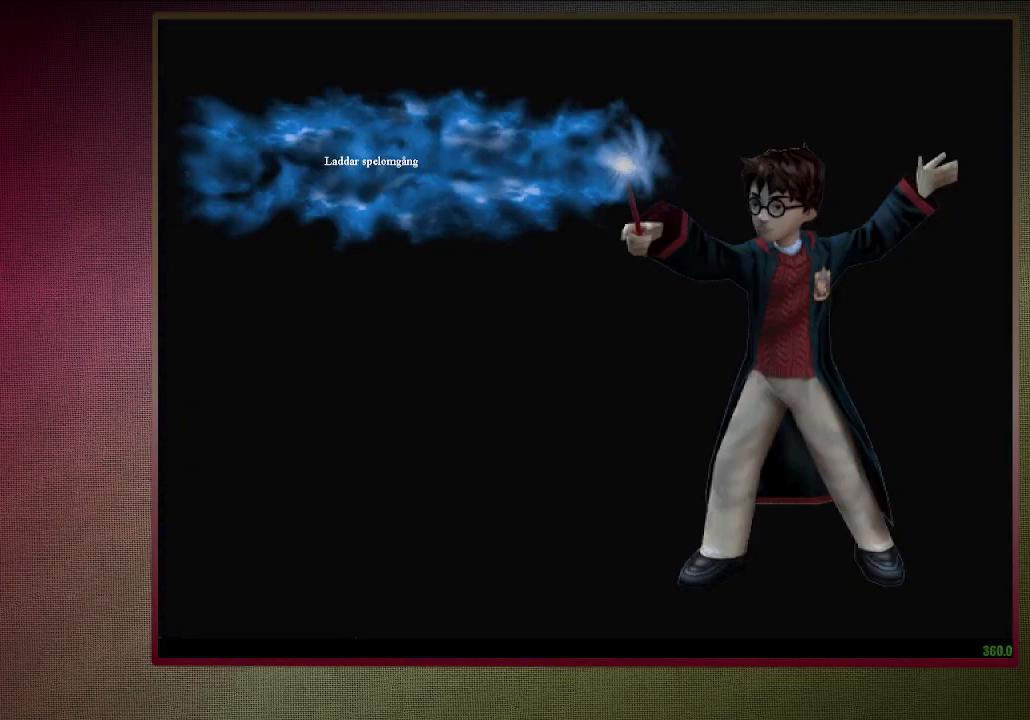
{"keys": ["shift", "space", "w"], "mouse": [], "events": [[100, "shift", "down"], [100, "w", "down"]]}
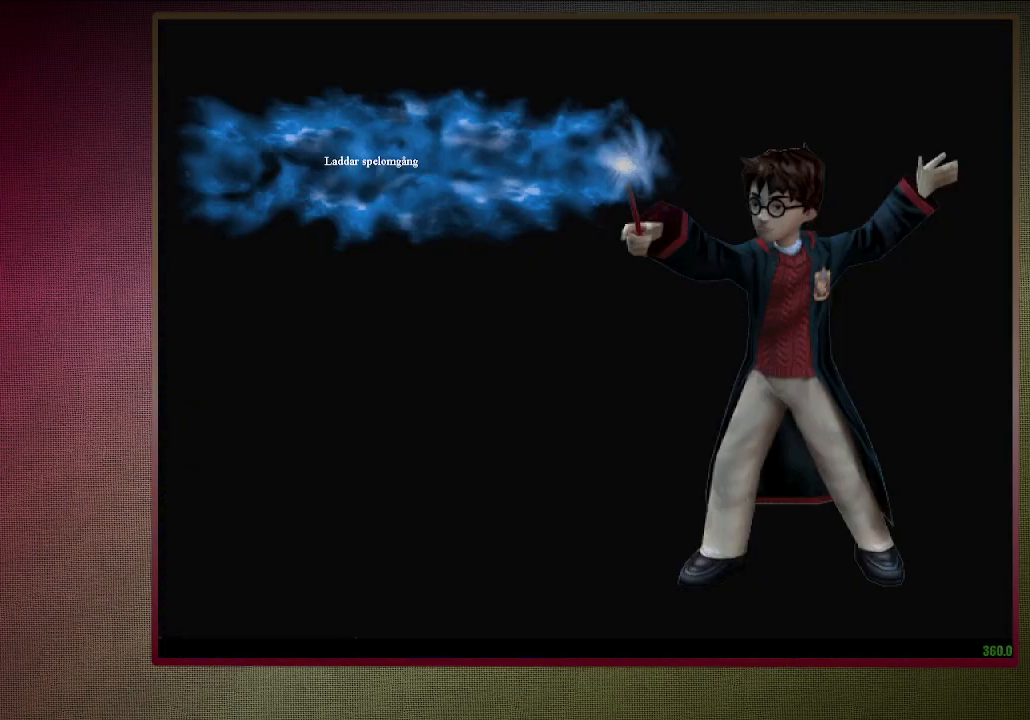
{"keys": ["shift", "space", "w"], "mouse": [], "events": []}
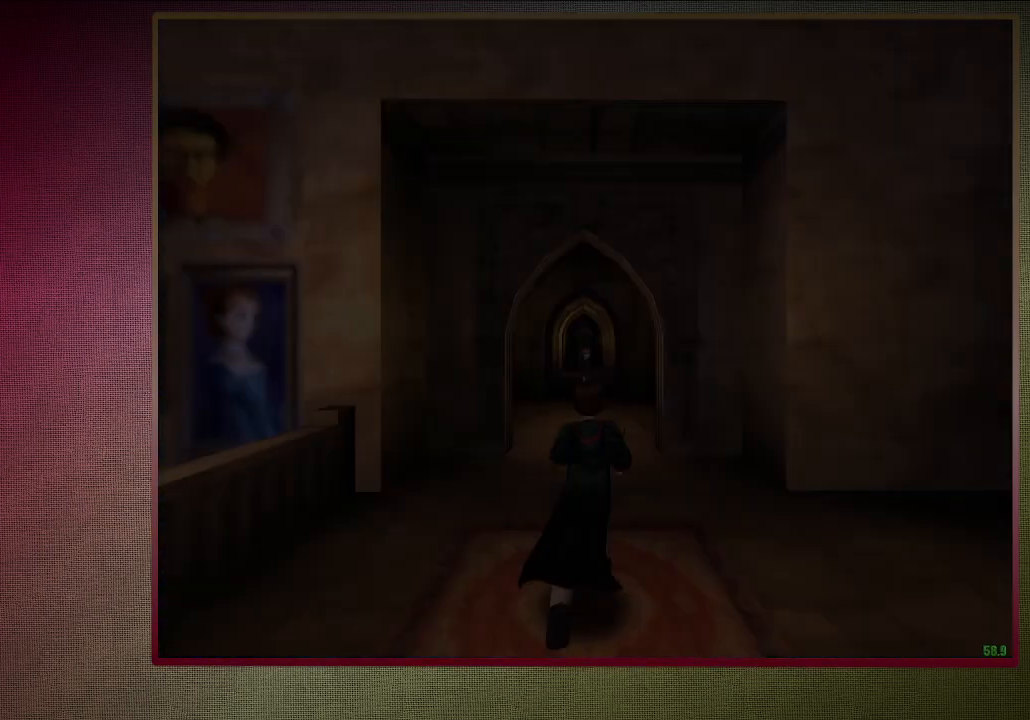
{"keys": ["shift", "space", "w"], "mouse": [], "events": []}
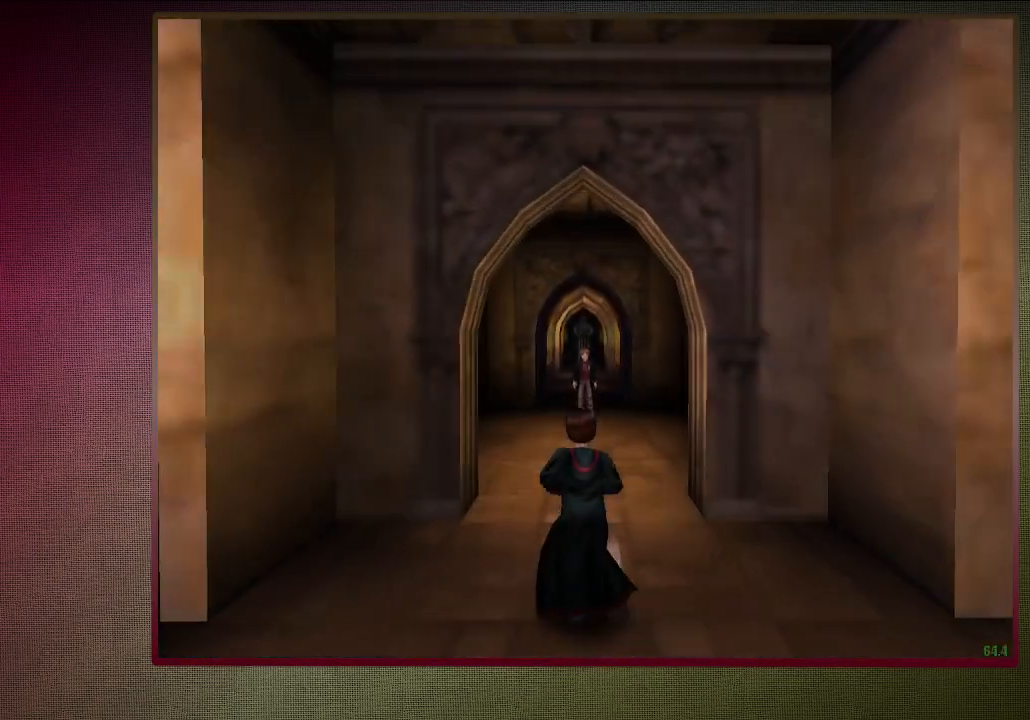
{"keys": ["shift", "space", "w"], "mouse": [], "events": []}
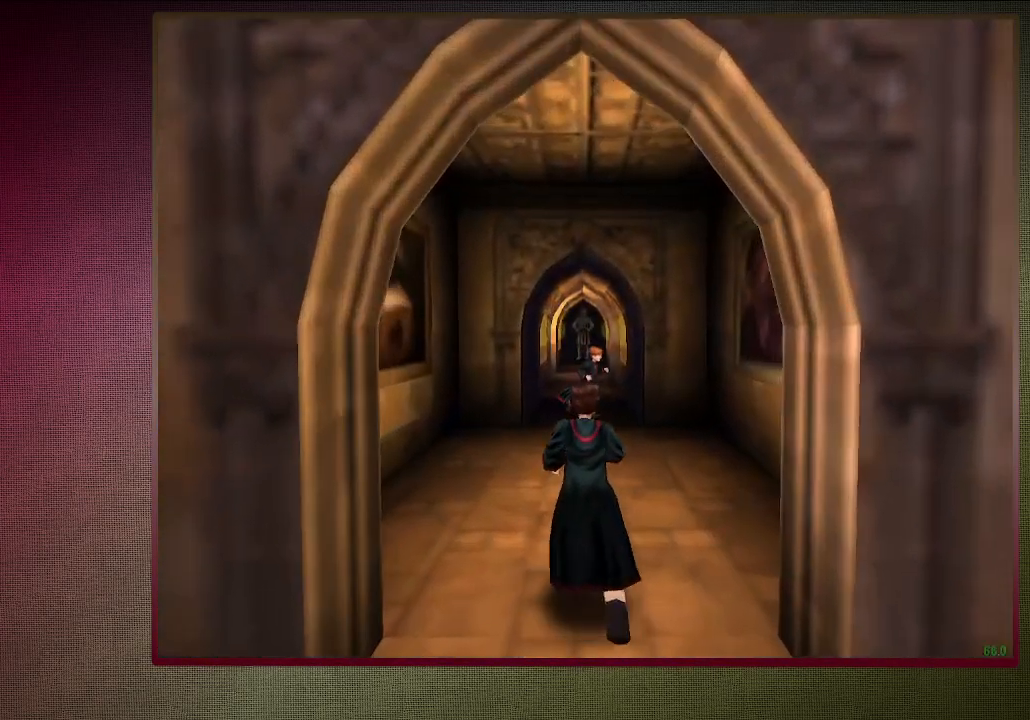
{"keys": ["shift", "space", "w"], "mouse": [], "events": []}
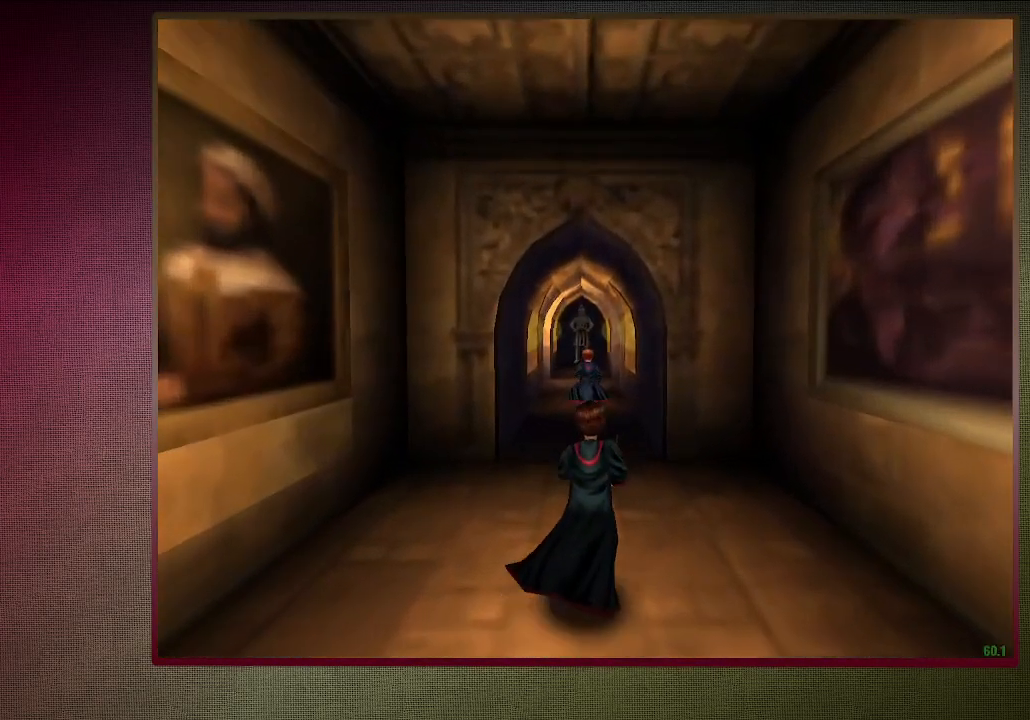
{"keys": ["shift", "space", "w"], "mouse": [], "events": []}
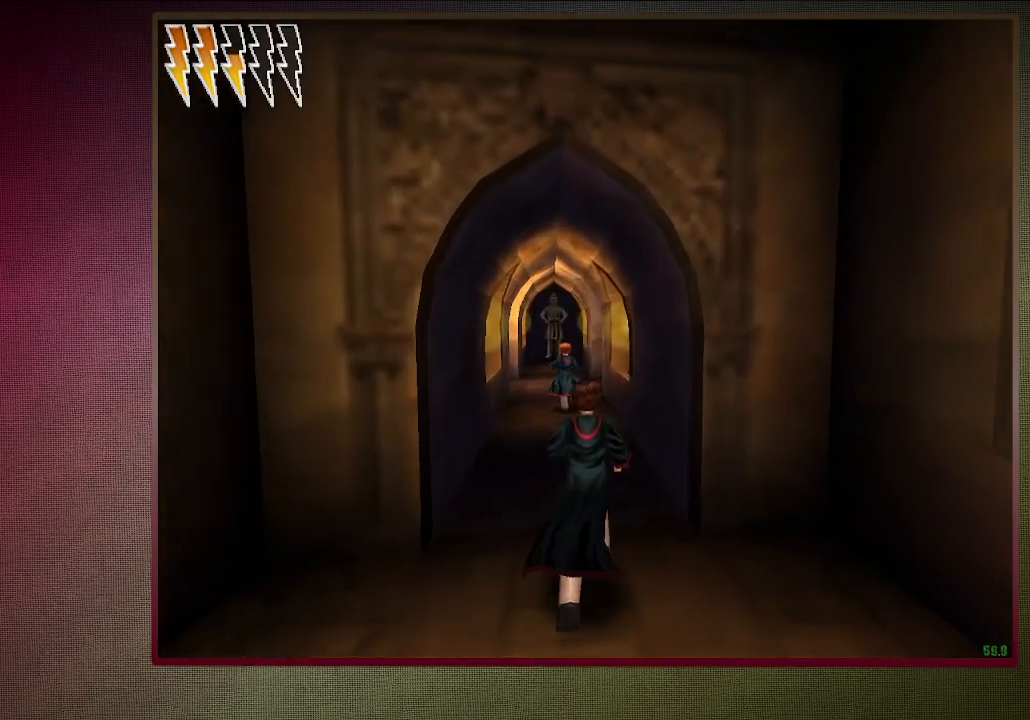
{"keys": ["shift", "space", "w"], "mouse": [], "events": []}
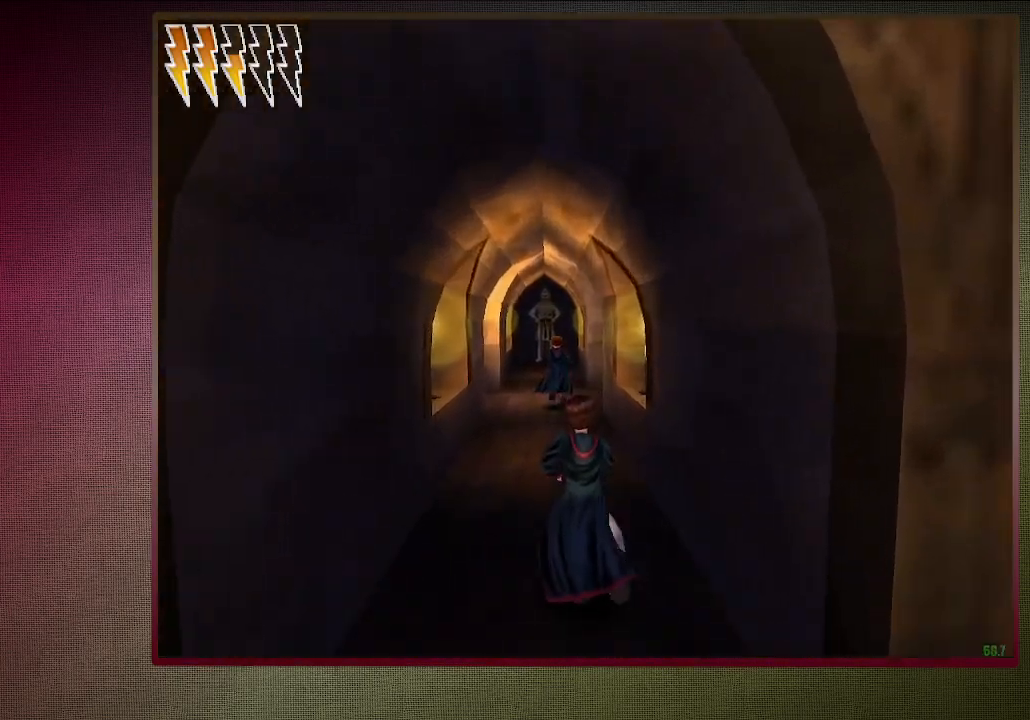
{"keys": ["shift", "space", "w"], "mouse": [], "events": []}
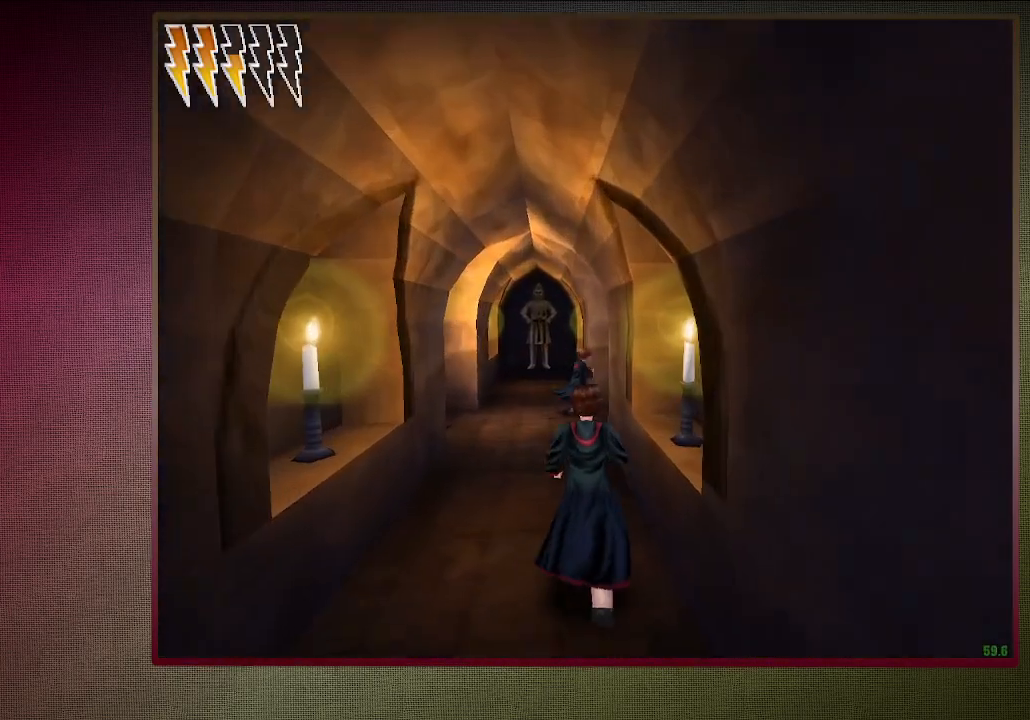
{"keys": ["shift", "space", "w"], "mouse": [], "events": []}
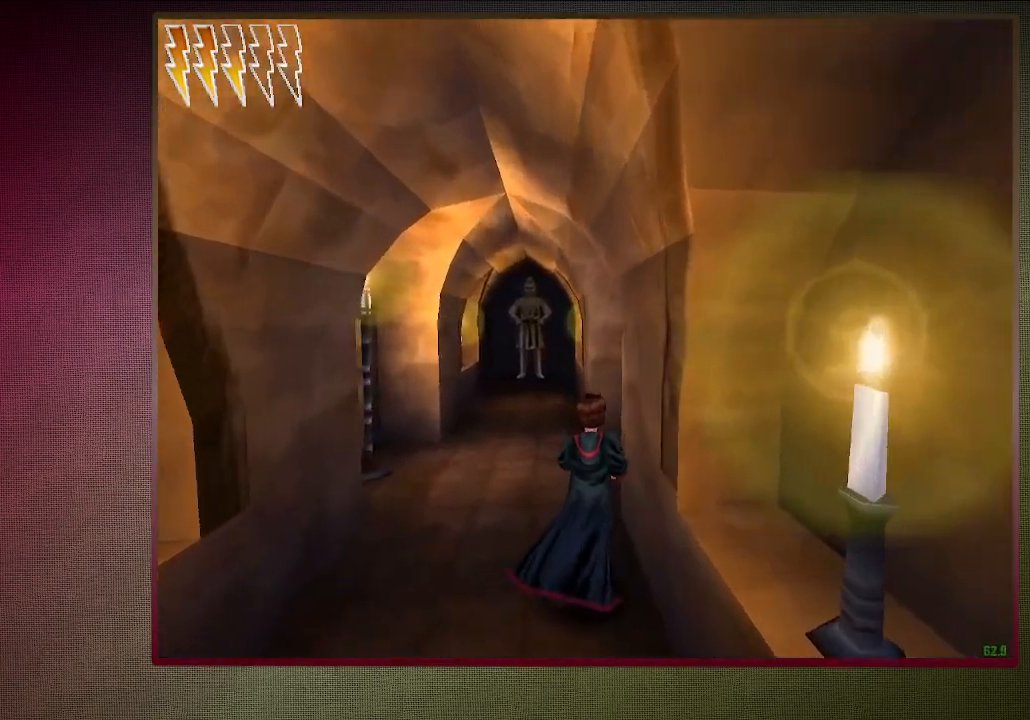
{"keys": ["d", "space", "v"], "mouse": [], "events": [[367, "d", "down"], [367, "v", "down"], [417, "w", "up"], [467, "shift", "up"]]}
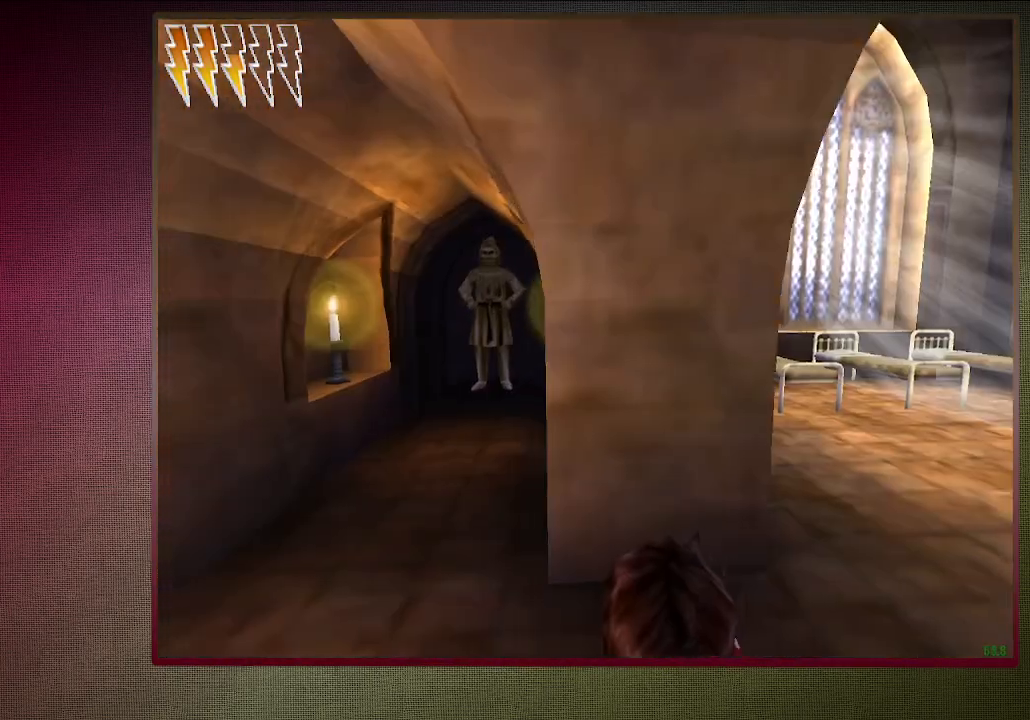
{"keys": ["d", "space", "v"], "mouse": [], "events": []}
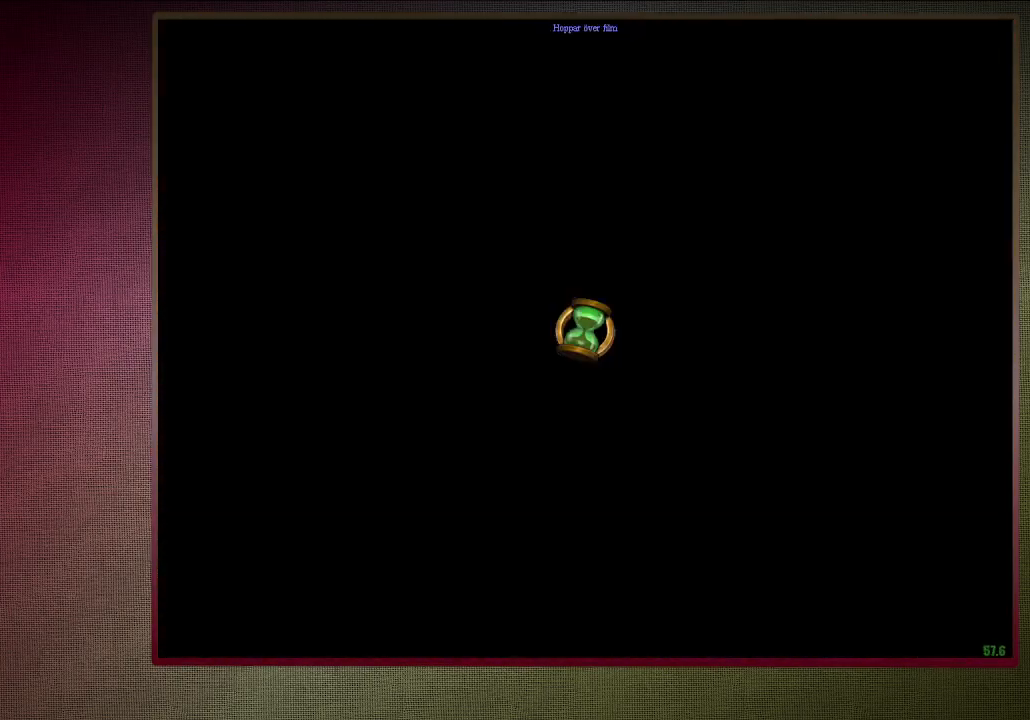
{"keys": ["a", "s", "space"], "mouse": [], "events": [[167, "d", "up"], [167, "v", "up"], [217, "s", "down"], [267, "a", "down"]]}
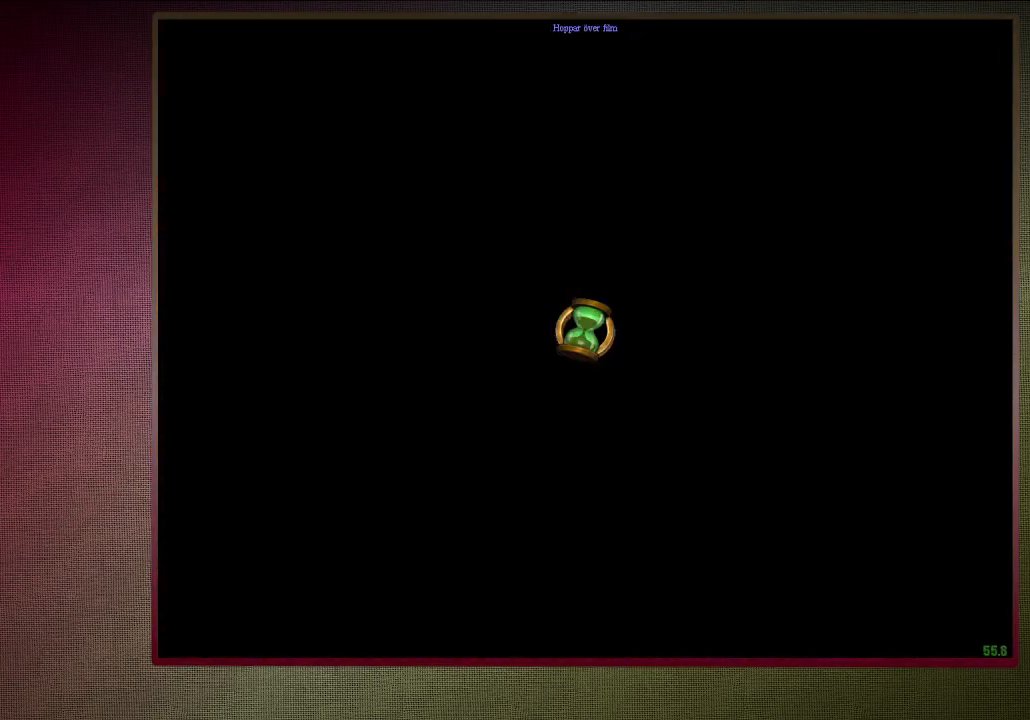
{"keys": ["ctrl", "s", "space"], "mouse": [], "events": [[250, "a", "up"], [433, "ctrl", "down"]]}
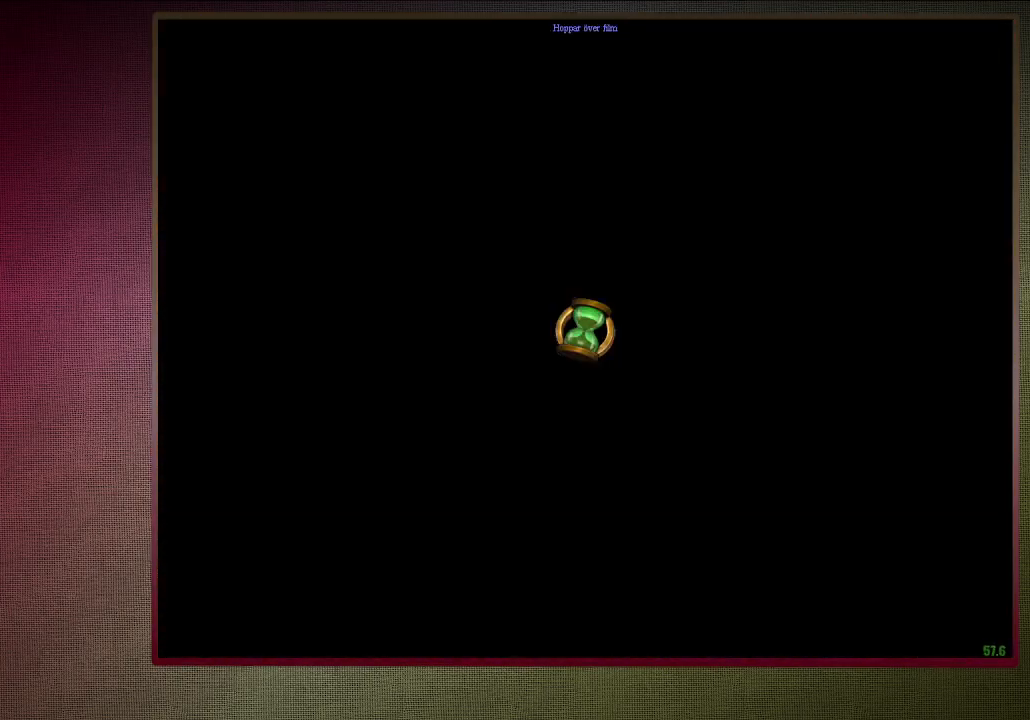
{"keys": ["ctrl", "s", "space"], "mouse": [], "events": []}
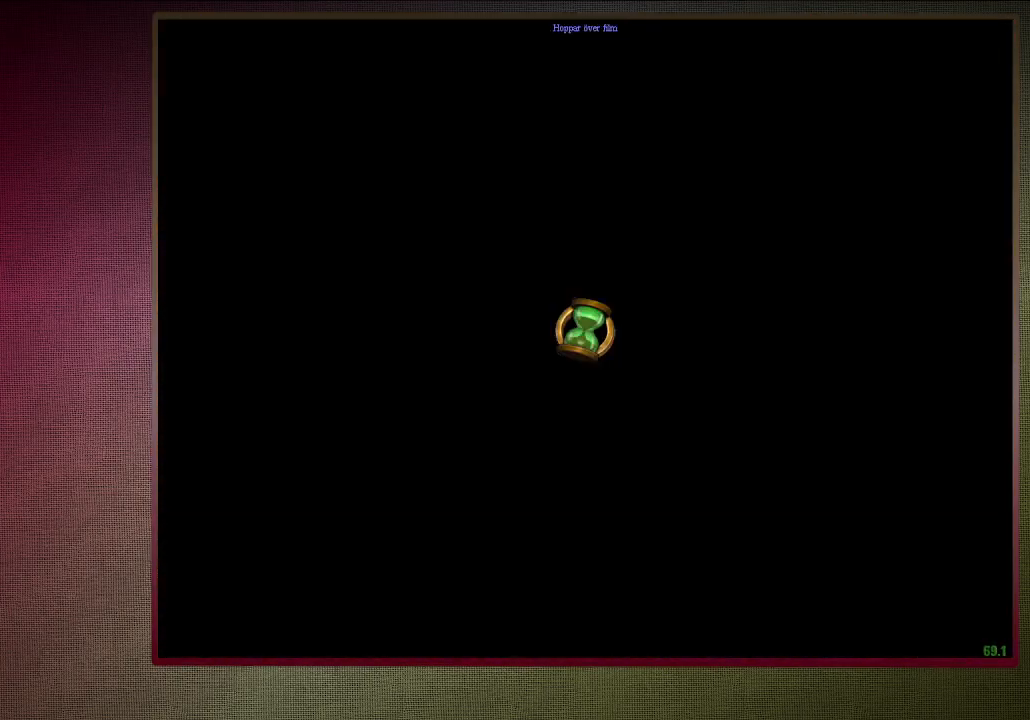
{"keys": ["ctrl", "s", "space"], "mouse": [], "events": []}
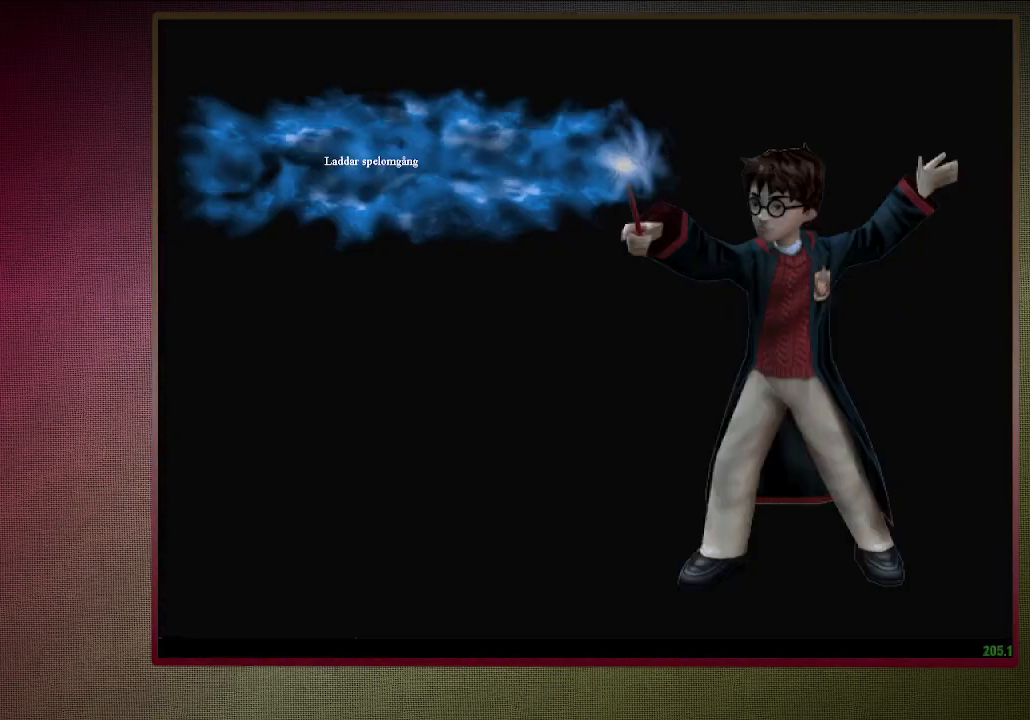
{"keys": ["ctrl", "s", "space"], "mouse": [], "events": []}
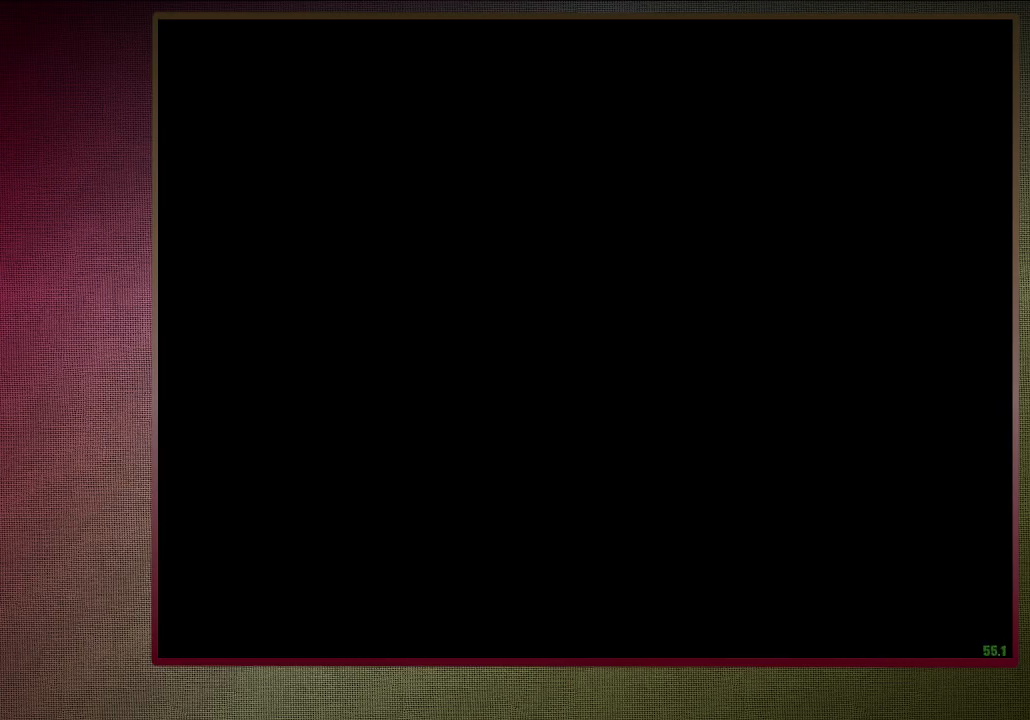
{"keys": ["ctrl", "s", "space"], "mouse": [], "events": []}
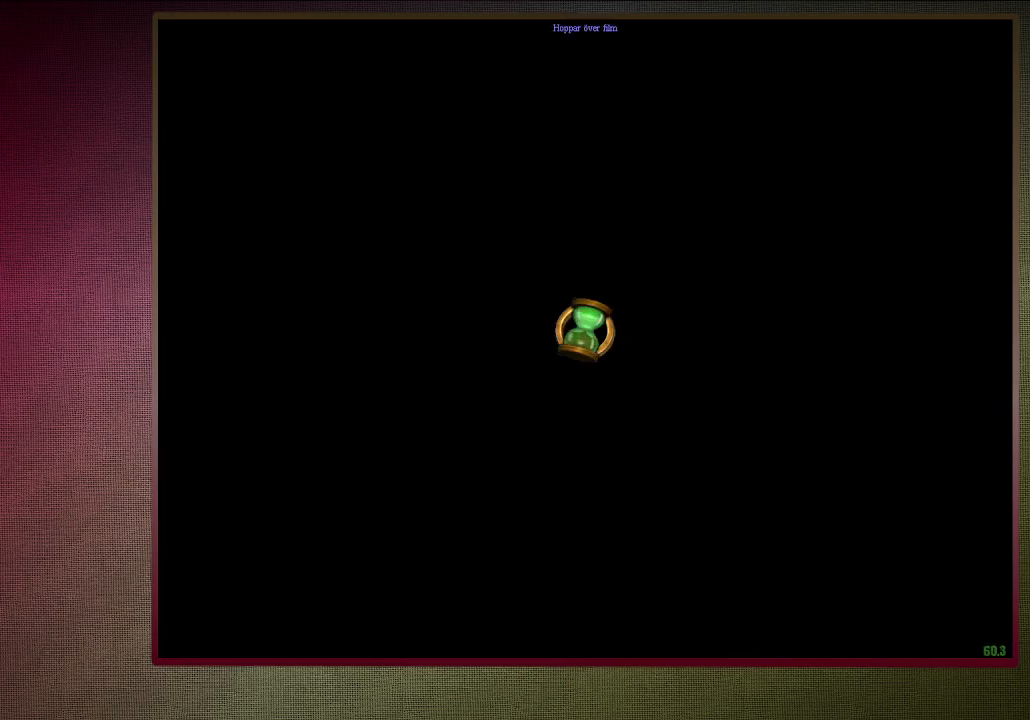
{"keys": ["ctrl", "d", "s", "space"], "mouse": [], "events": [[100, "d", "down"]]}
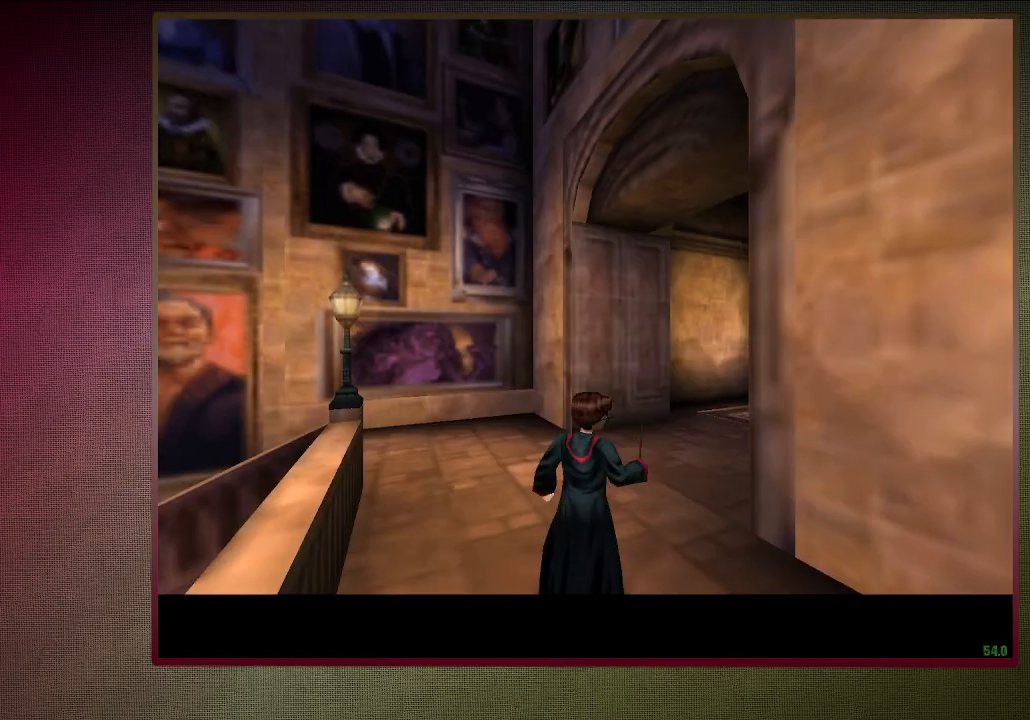
{"keys": ["ctrl", "d", "space"], "mouse": [], "events": [[483, "s", "up"]]}
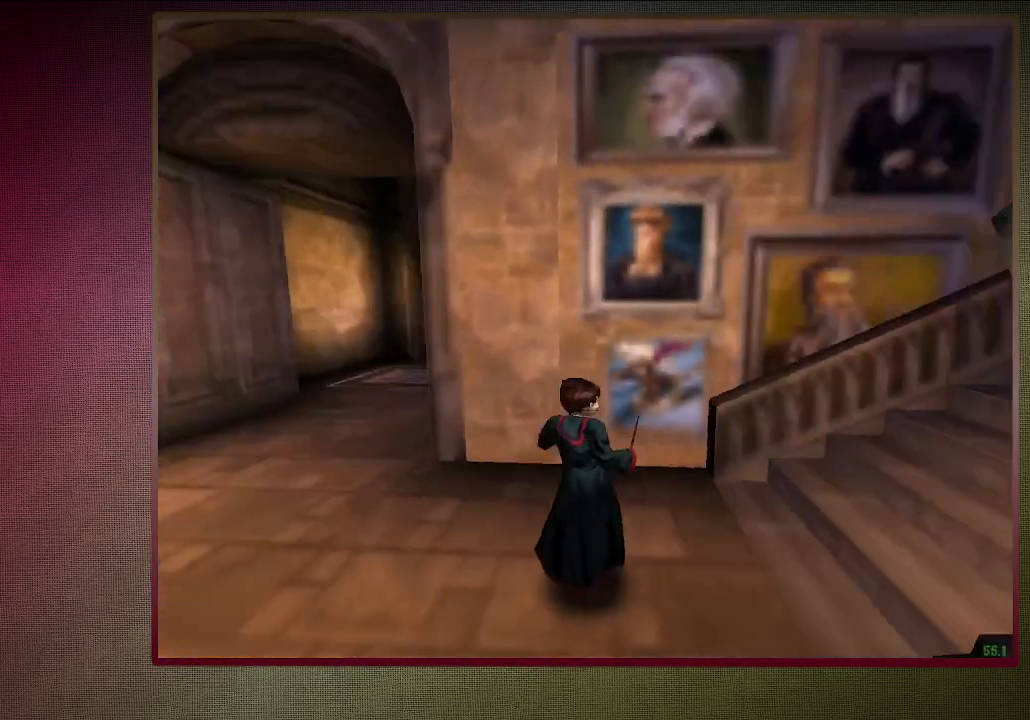
{"keys": ["shift", "space", "w"], "mouse": [], "events": [[33, "ctrl", "up"], [83, "w", "down"], [167, "shift", "down"], [317, "d", "up"]]}
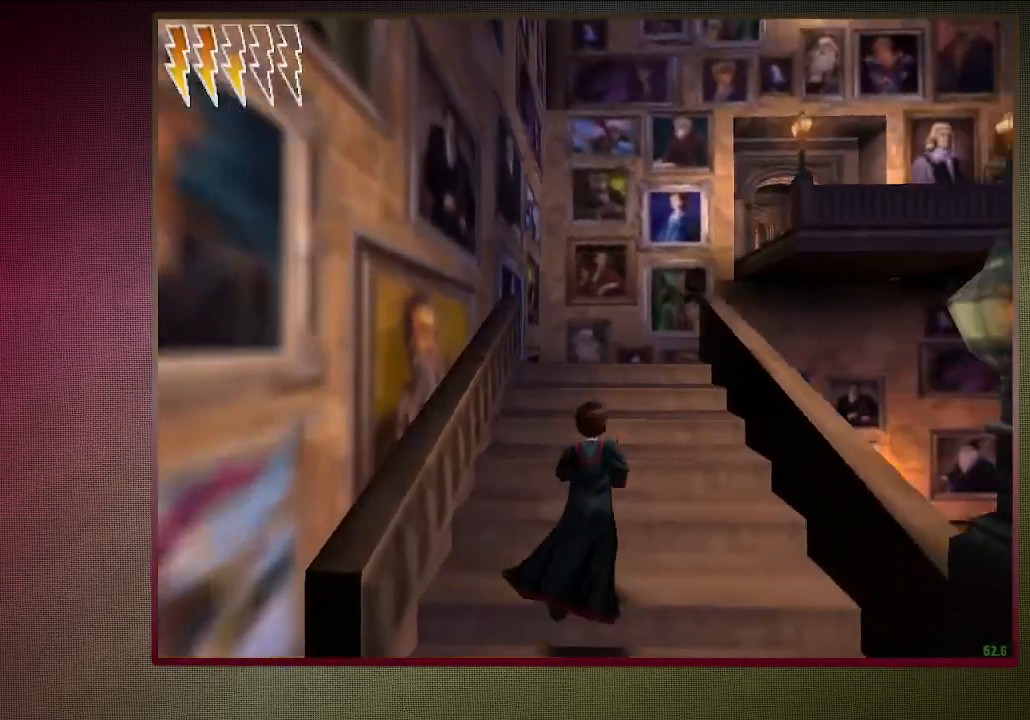
{"keys": ["shift", "space", "w"], "mouse": [], "events": []}
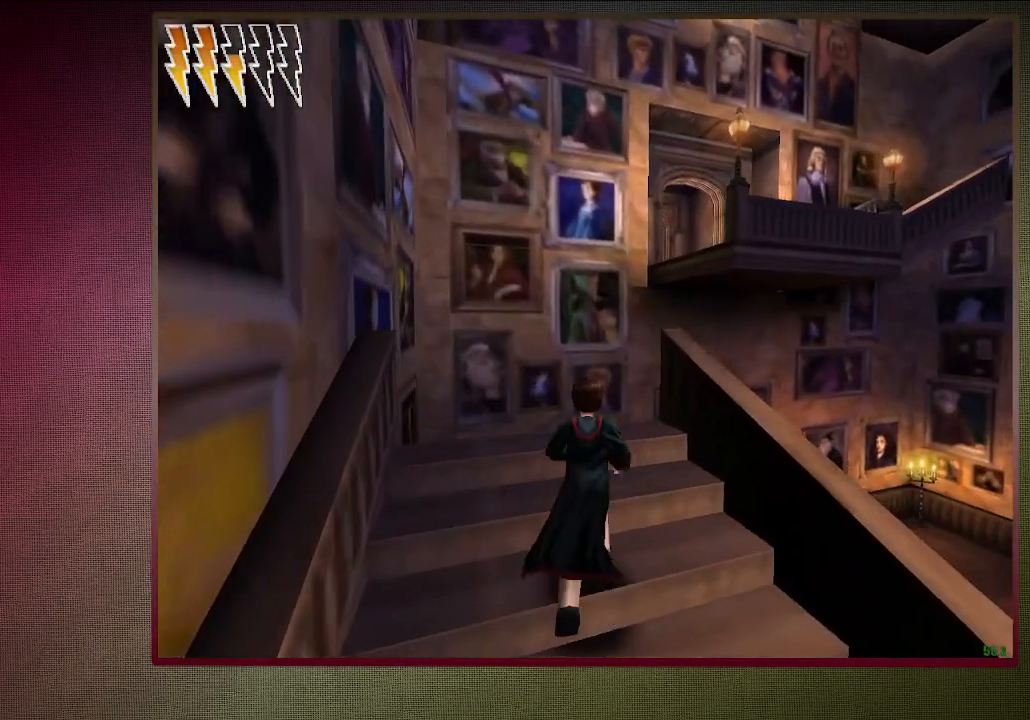
{"keys": ["space"], "mouse": [], "events": [[17, "a", "down"], [150, "a", "up"], [150, "w", "up"], [200, "shift", "up"]]}
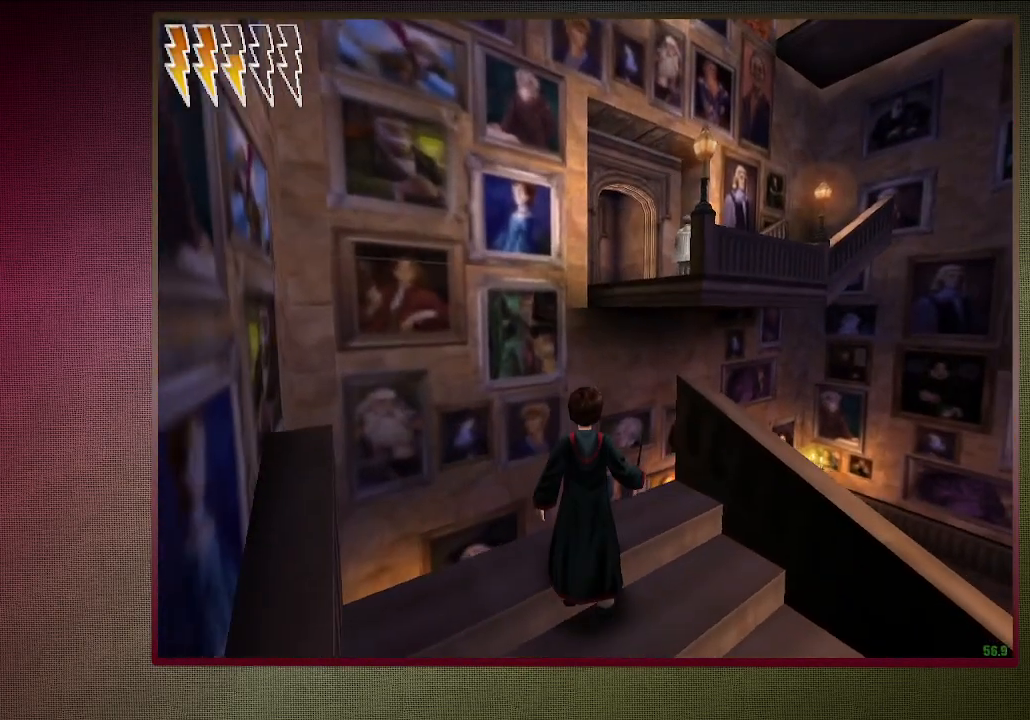
{"keys": ["space"], "mouse": [], "events": []}
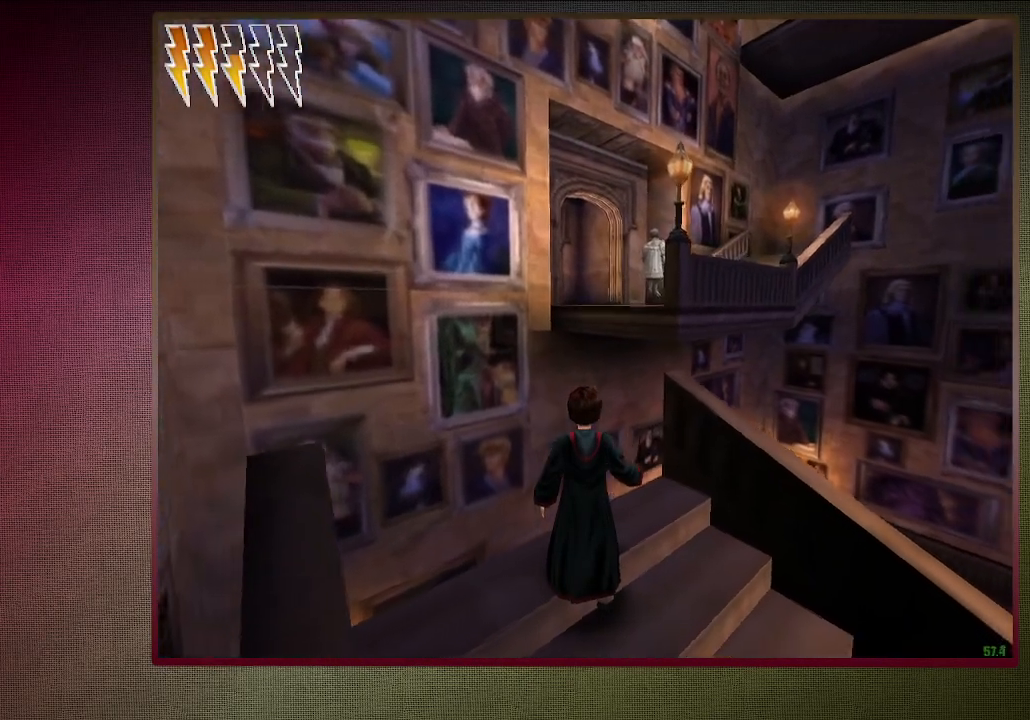
{"keys": ["shift", "space", "w"], "mouse": [], "events": [[183, "shift", "down"], [183, "w", "down"]]}
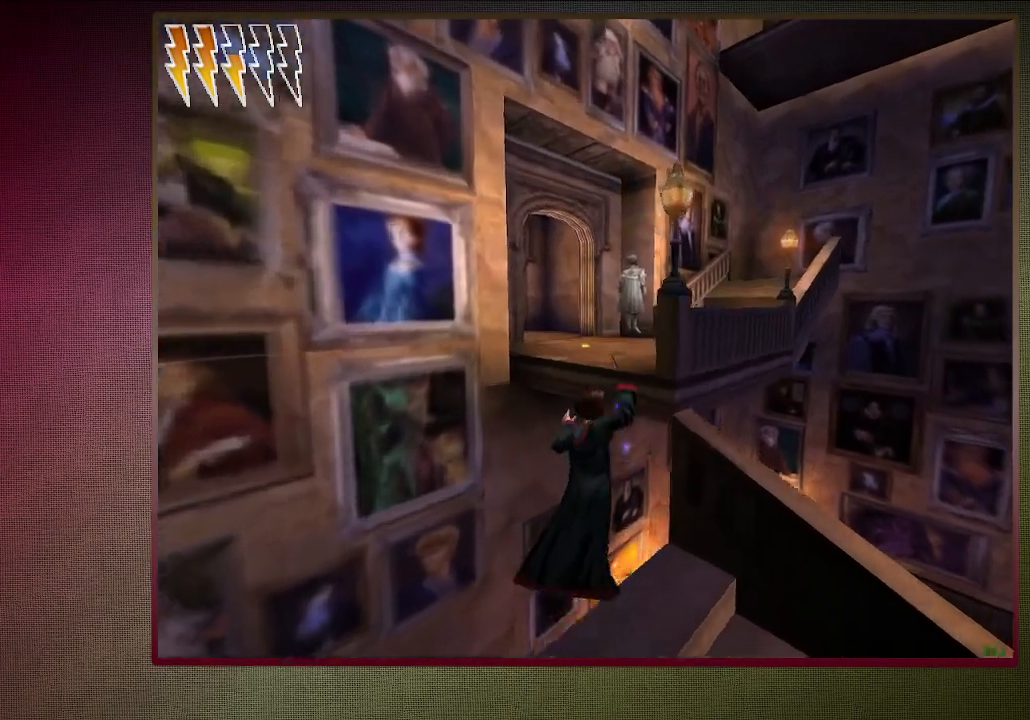
{"keys": ["shift", "space", "w"], "mouse": [], "events": [[17, "mouse_left", "down"], [17, "mouse_right", "down"], [200, "mouse_left", "up"], [250, "mouse_right", "up"], [300, "mouse_left", "down"], [433, "mouse_left", "up"]]}
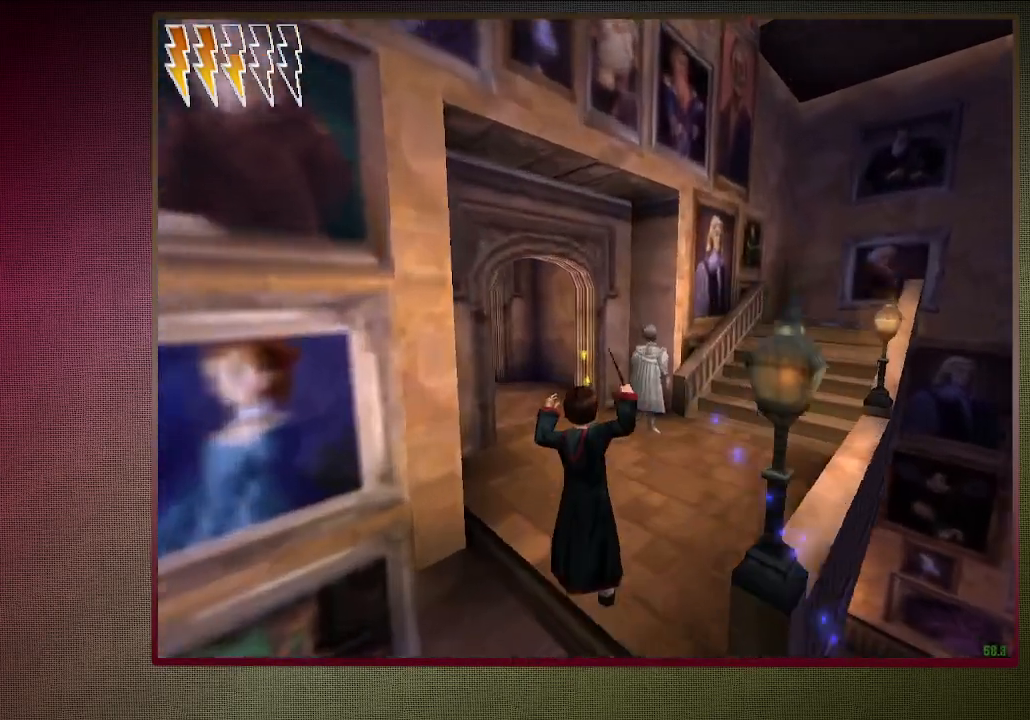
{"keys": ["shift", "space", "w"], "mouse": [], "events": [[83, "mouse_left", "down"], [217, "mouse_left", "up"]]}
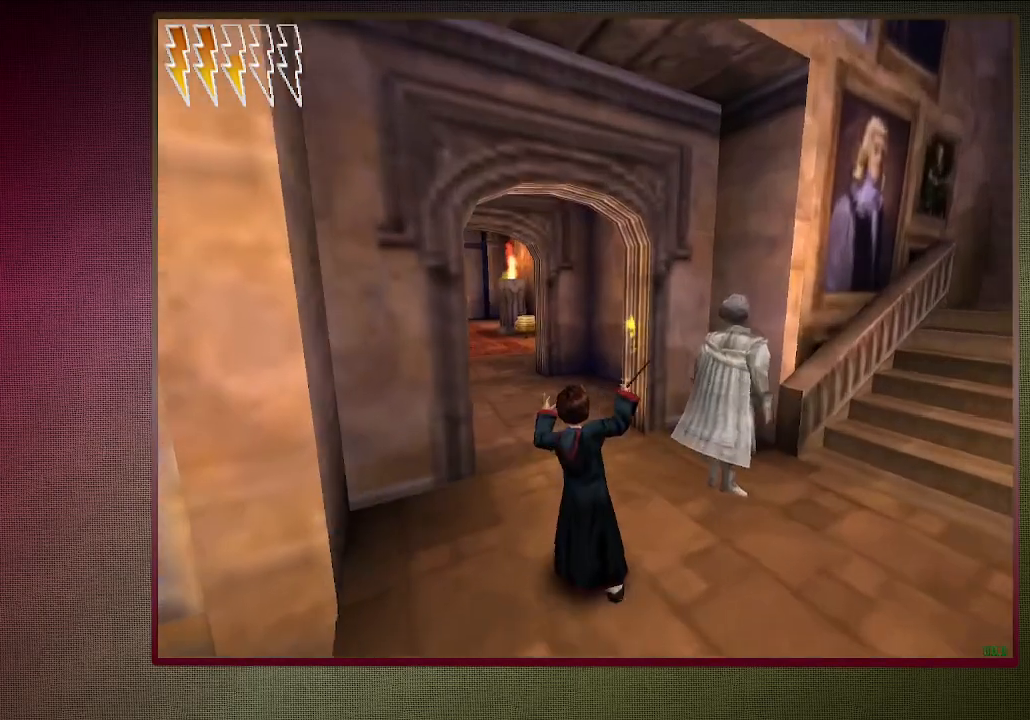
{"keys": ["shift", "space", "w"], "mouse": [], "events": []}
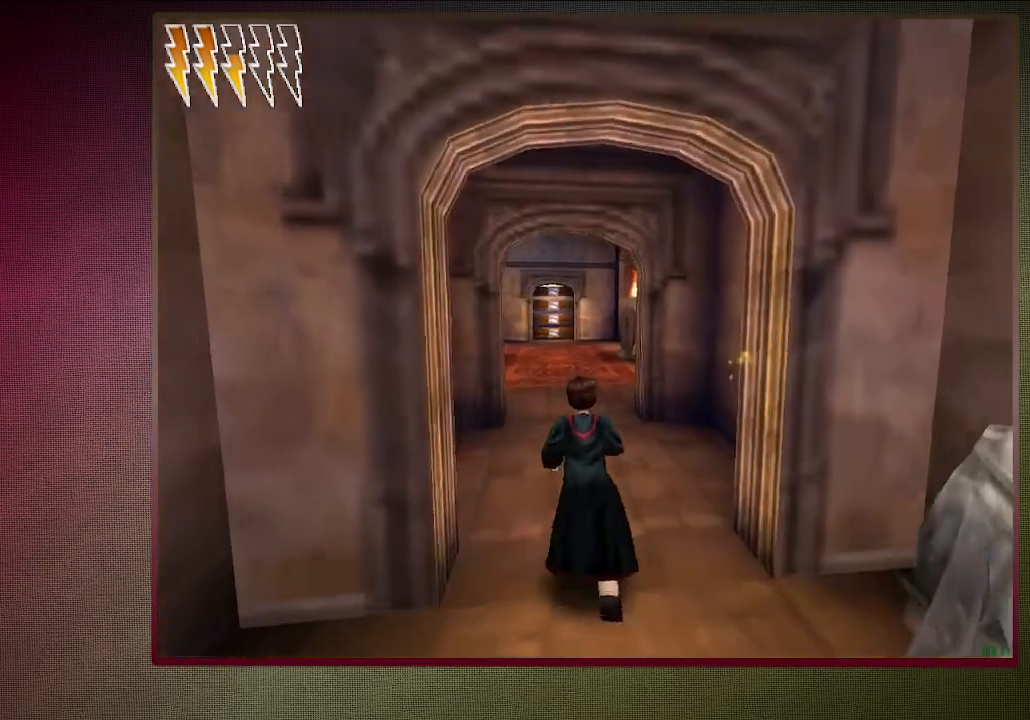
{"keys": ["shift", "space", "w"], "mouse": [], "events": []}
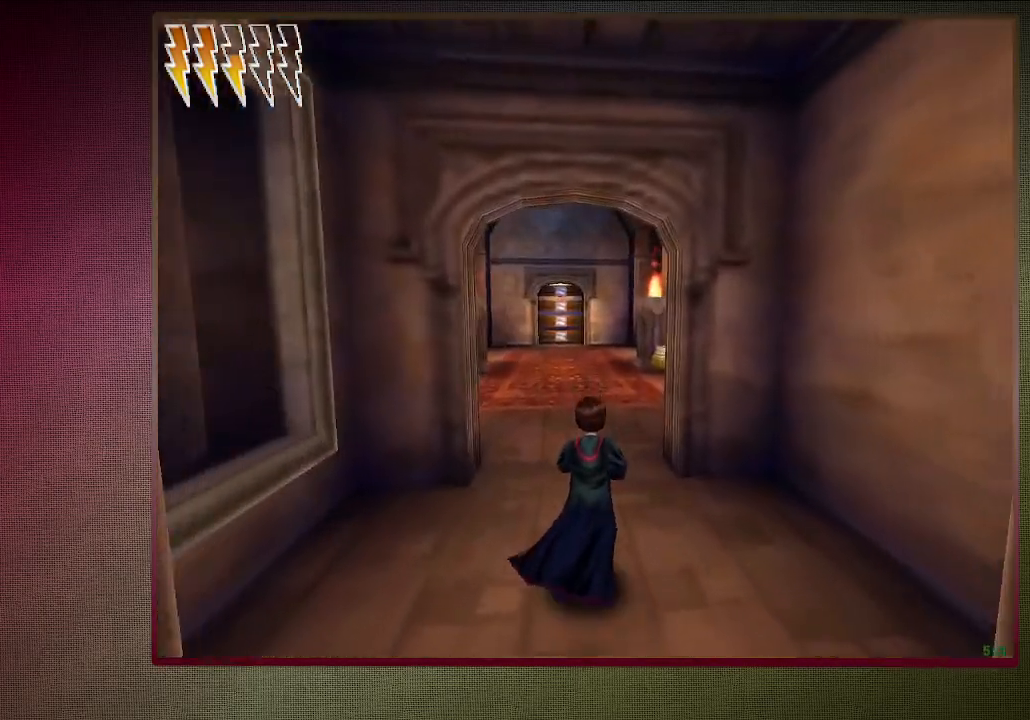
{"keys": ["shift", "space", "w"], "mouse": [], "events": []}